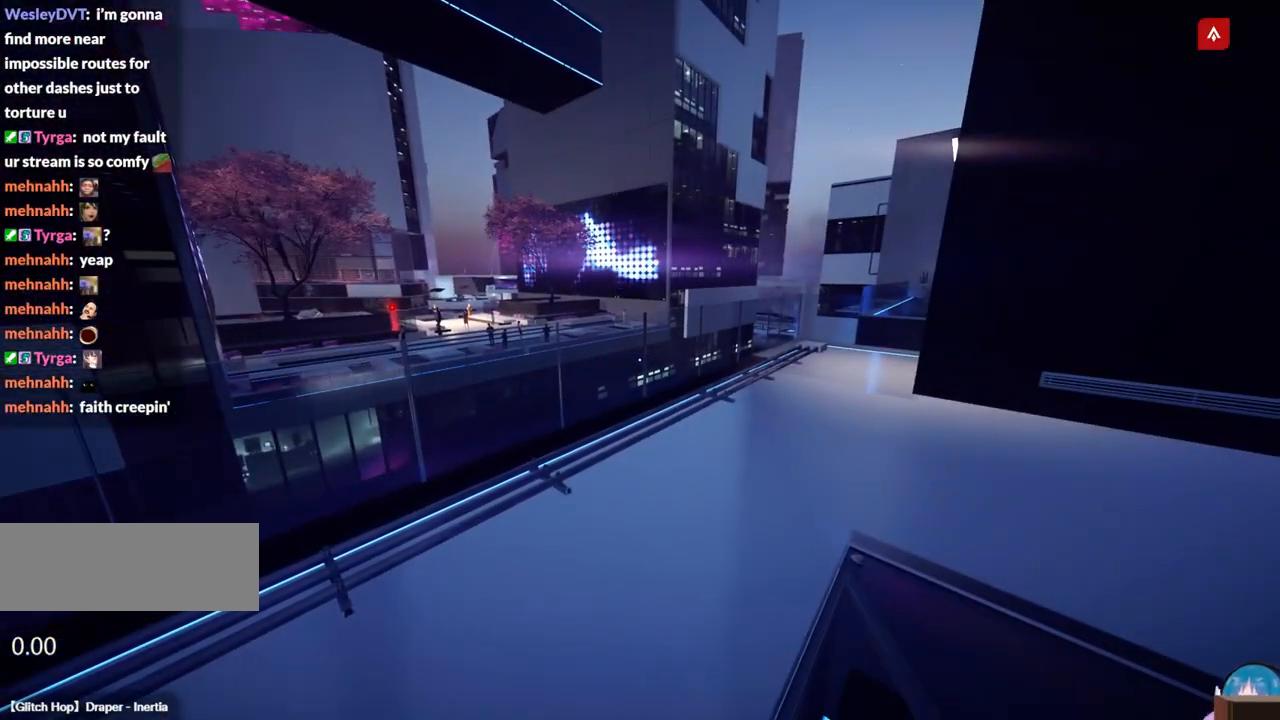
Gameplay with keyboard; each line is a JSON object with the keys held at the frame after it. "events" lists presses ("down") and releases ("up") of "a", "ctrl", "d", "e", "f", "q", "r", "s", "shift" and "w" between this image and that frame as [ms after this image, input, new state], when the widget could be followed in between. No other keys are recorded. Mouse input is not recorded.
{"keys": ["f", "w"], "events": [[34, "w", "down"], [500, "f", "down"]]}
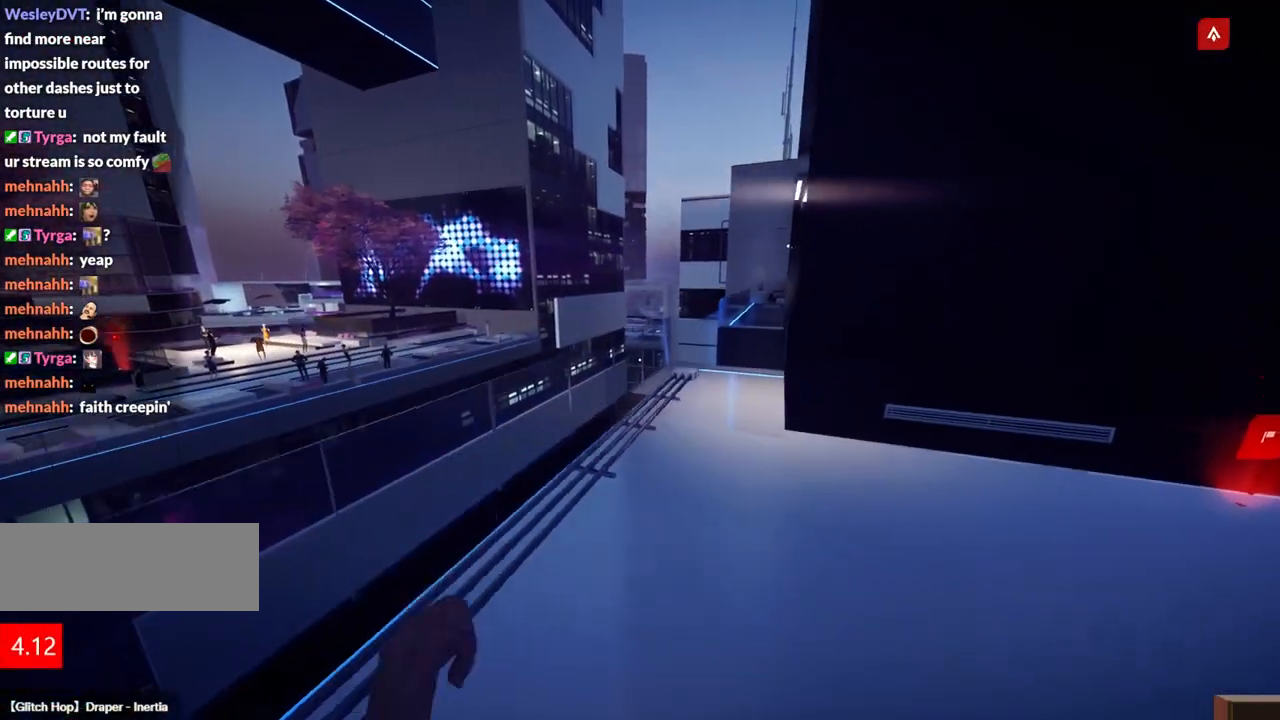
{"keys": ["w"], "events": [[34, "f", "up"]]}
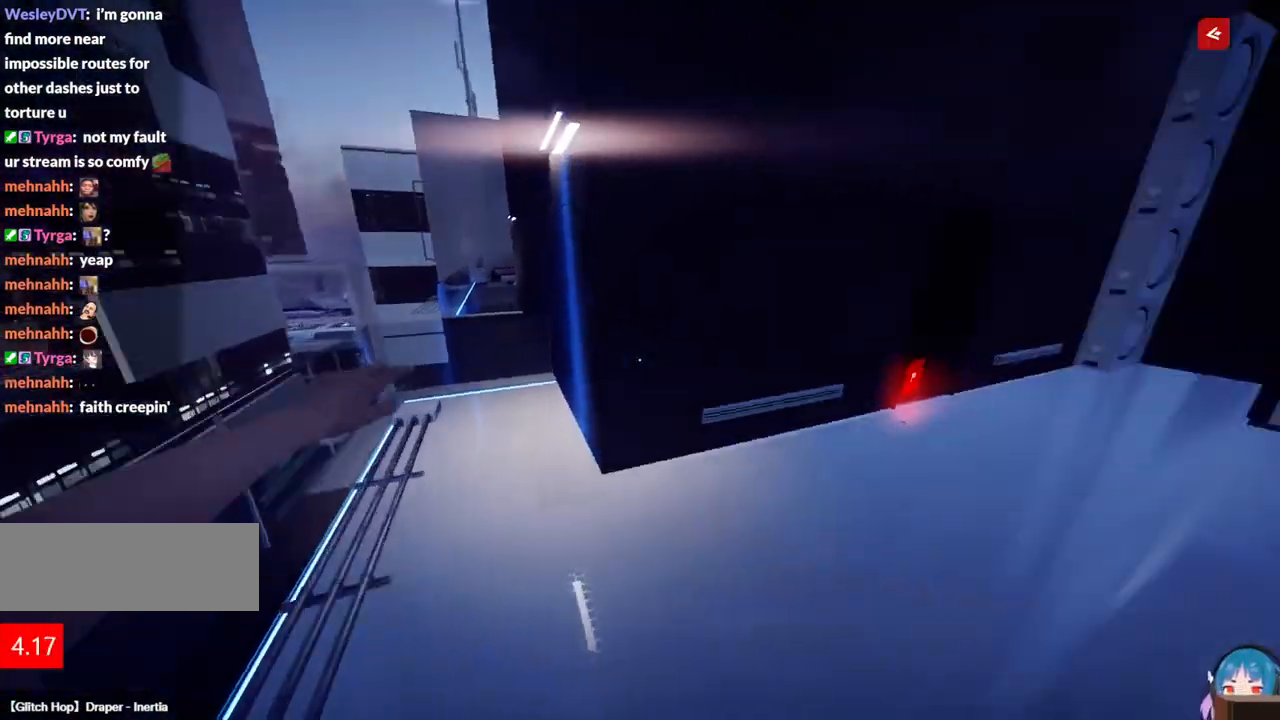
{"keys": ["w"], "events": []}
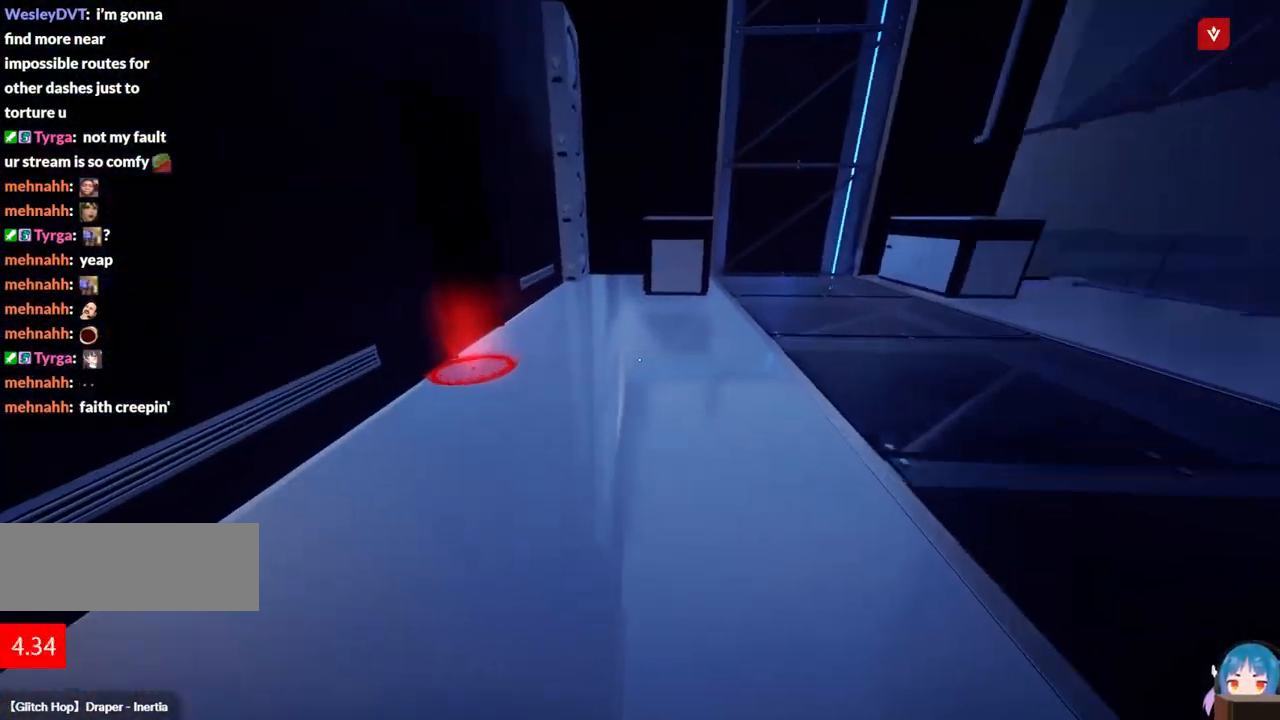
{"keys": [], "events": [[34, "a", "down"], [350, "a", "up"], [400, "w", "up"]]}
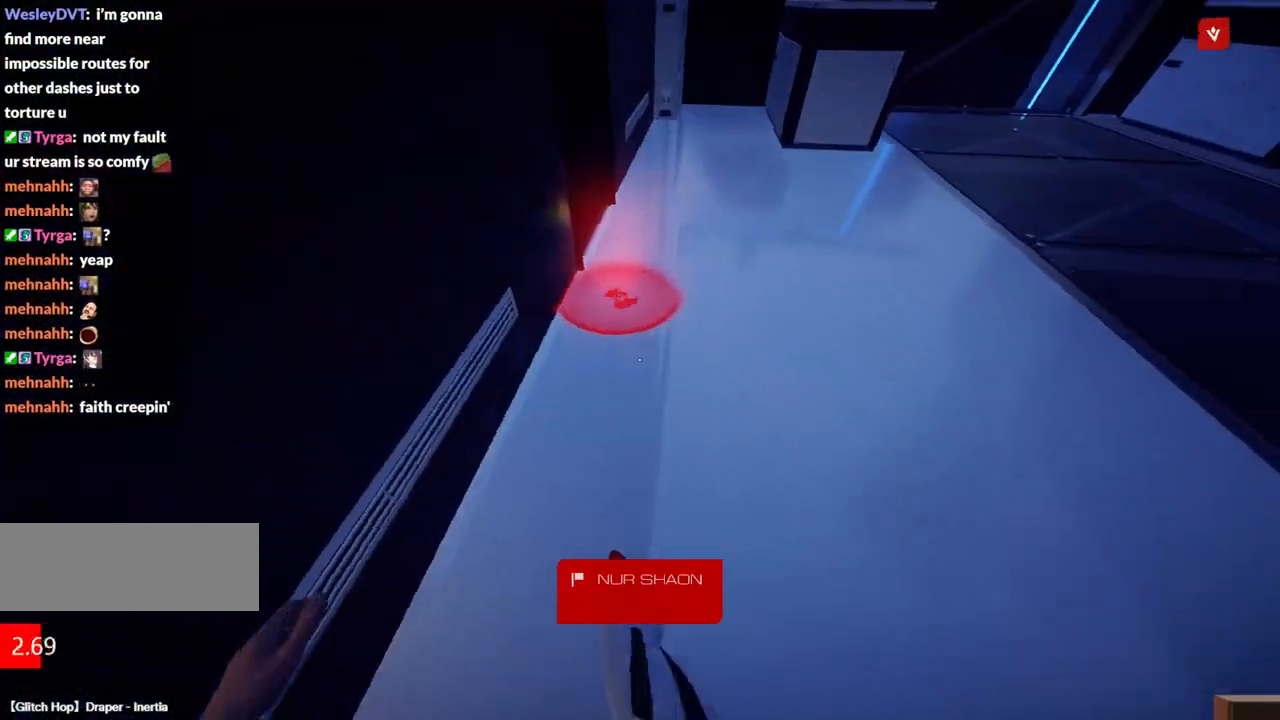
{"keys": ["w"], "events": [[417, "w", "down"]]}
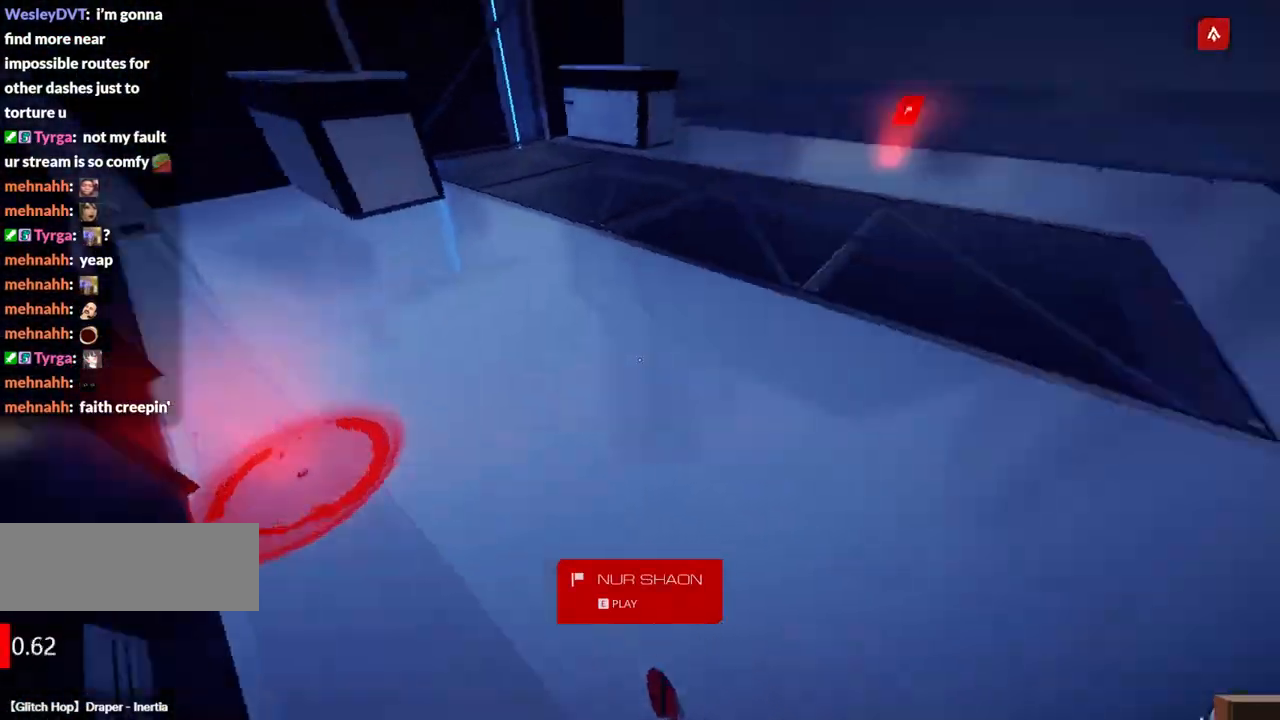
{"keys": ["w"], "events": [[17, "shift", "down"], [250, "shift", "up"], [284, "f", "down"], [434, "f", "up"]]}
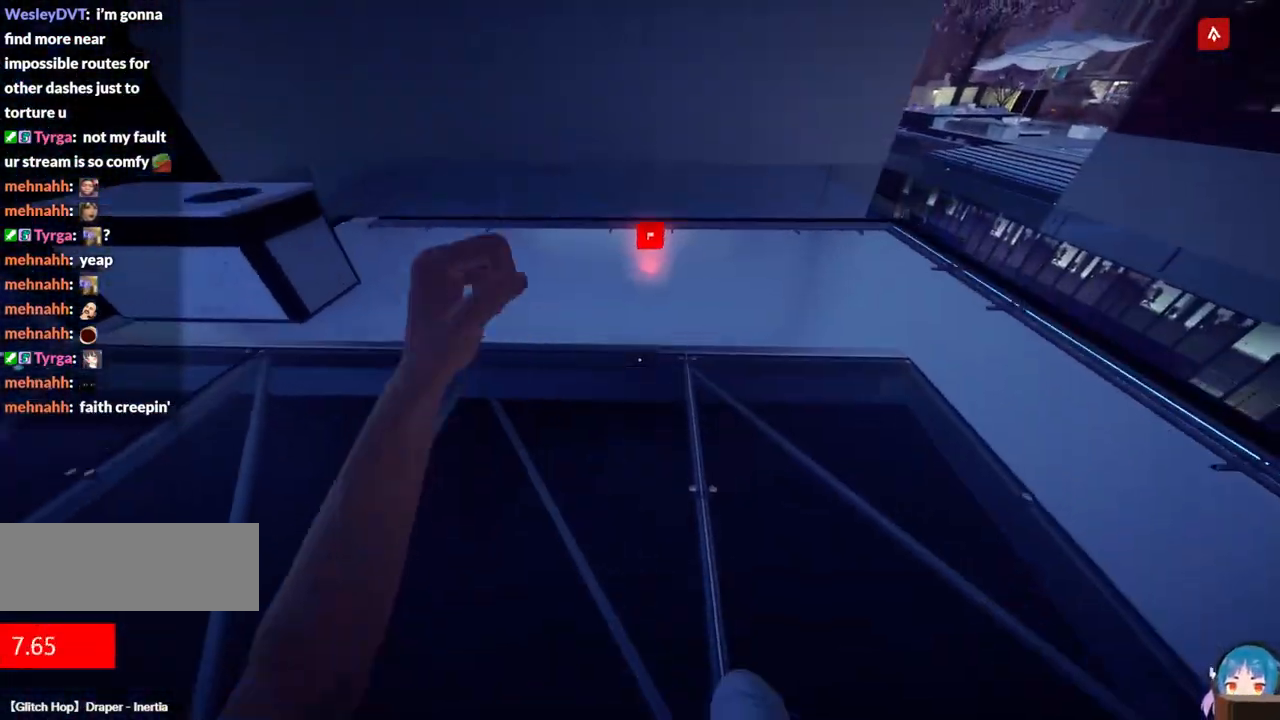
{"keys": [], "events": [[267, "w", "up"]]}
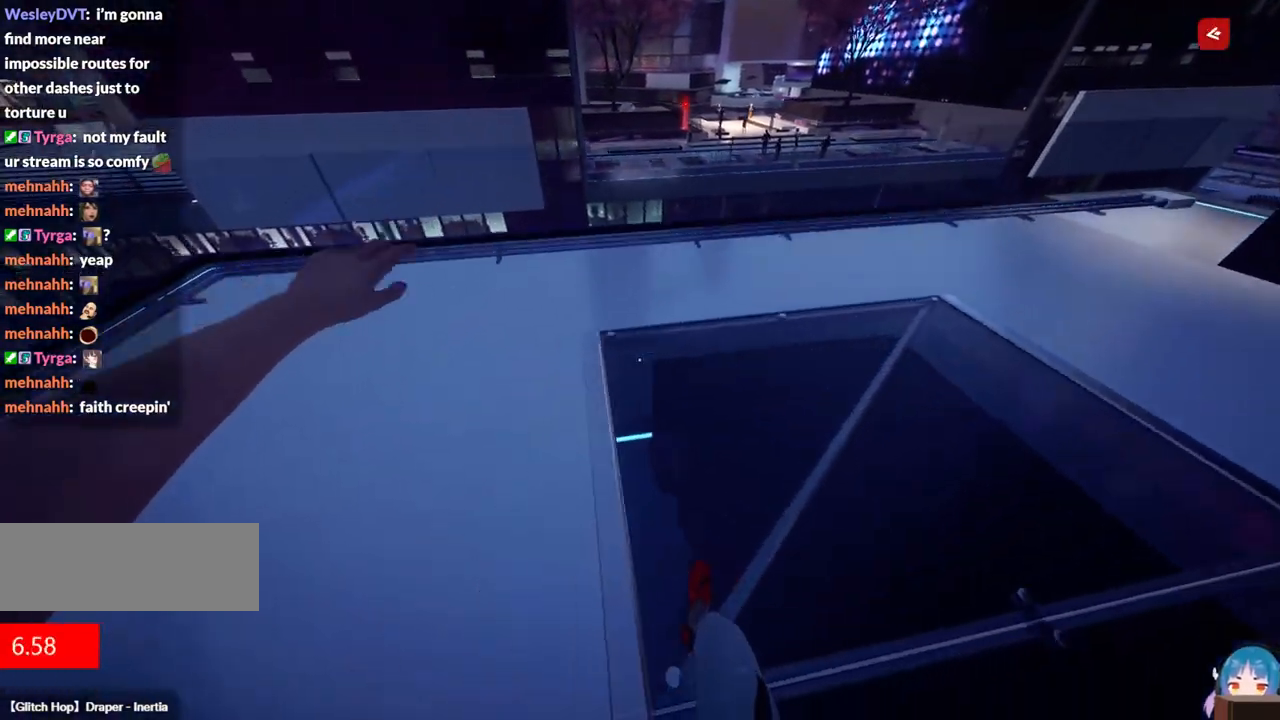
{"keys": ["shift", "w"], "events": [[284, "w", "down"], [317, "shift", "down"]]}
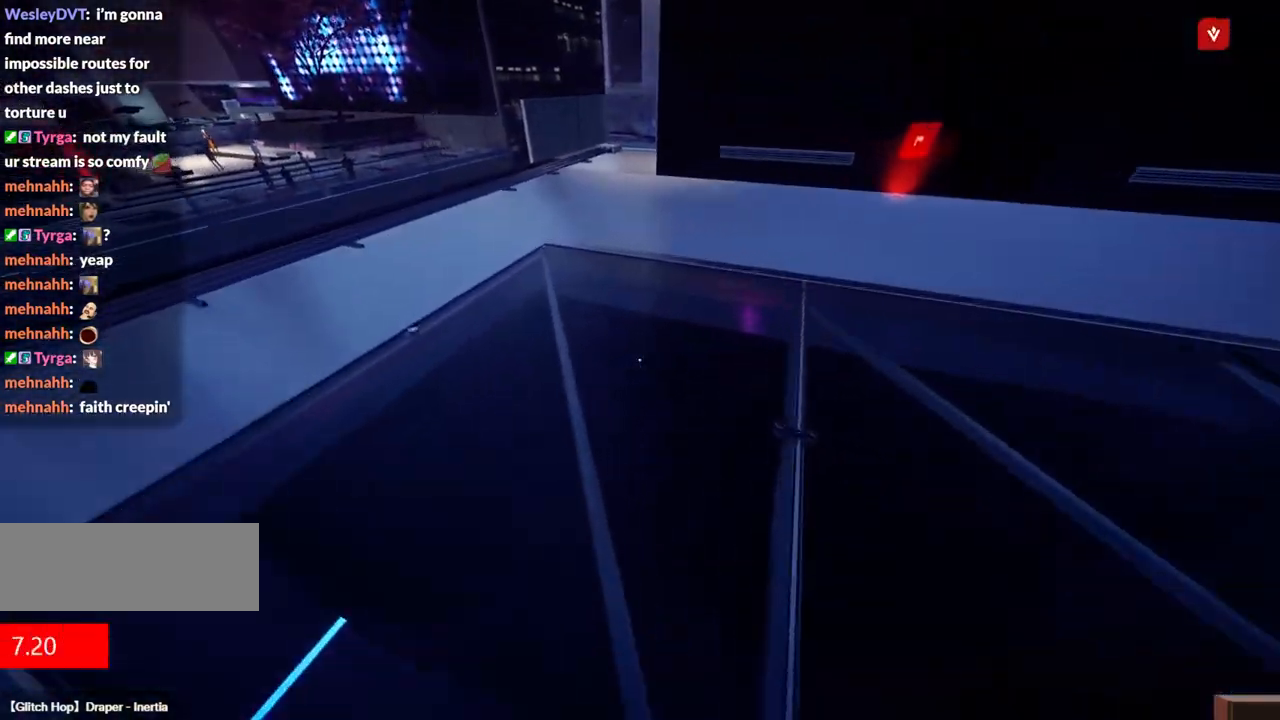
{"keys": ["w"], "events": [[100, "f", "down"], [100, "shift", "up"], [284, "f", "up"]]}
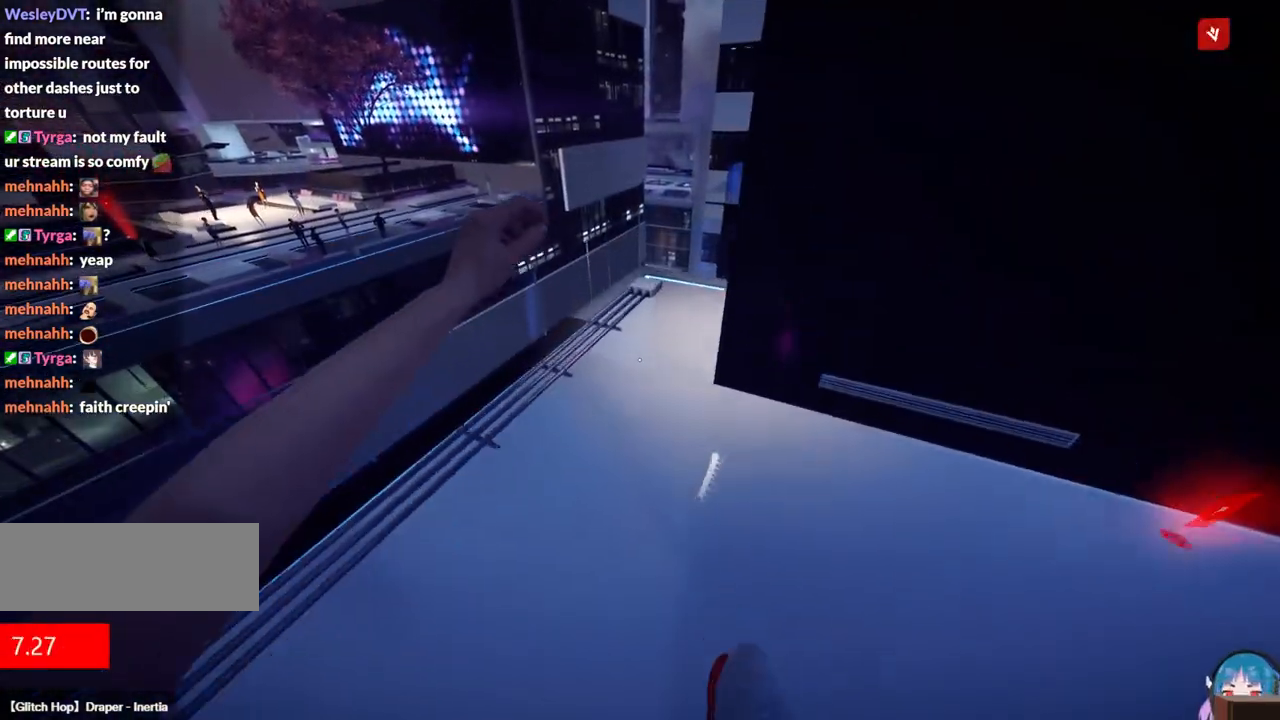
{"keys": ["w"], "events": []}
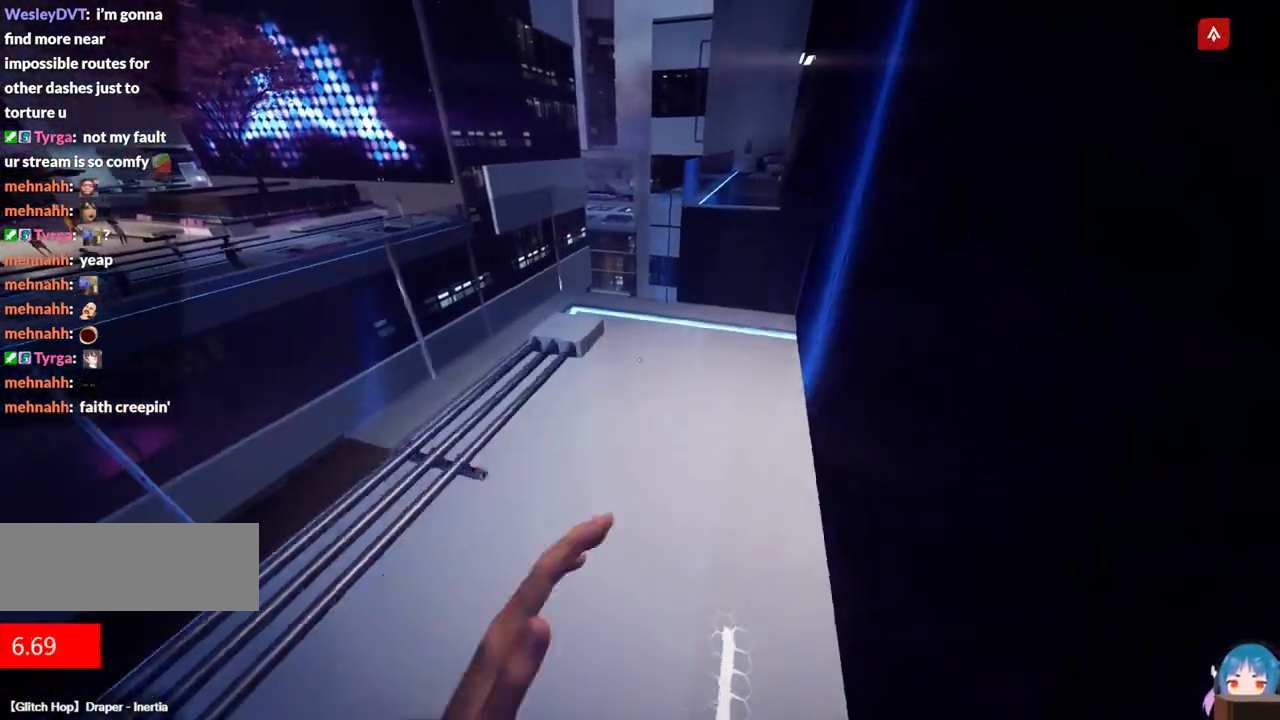
{"keys": ["f", "w"], "events": [[184, "f", "down"]]}
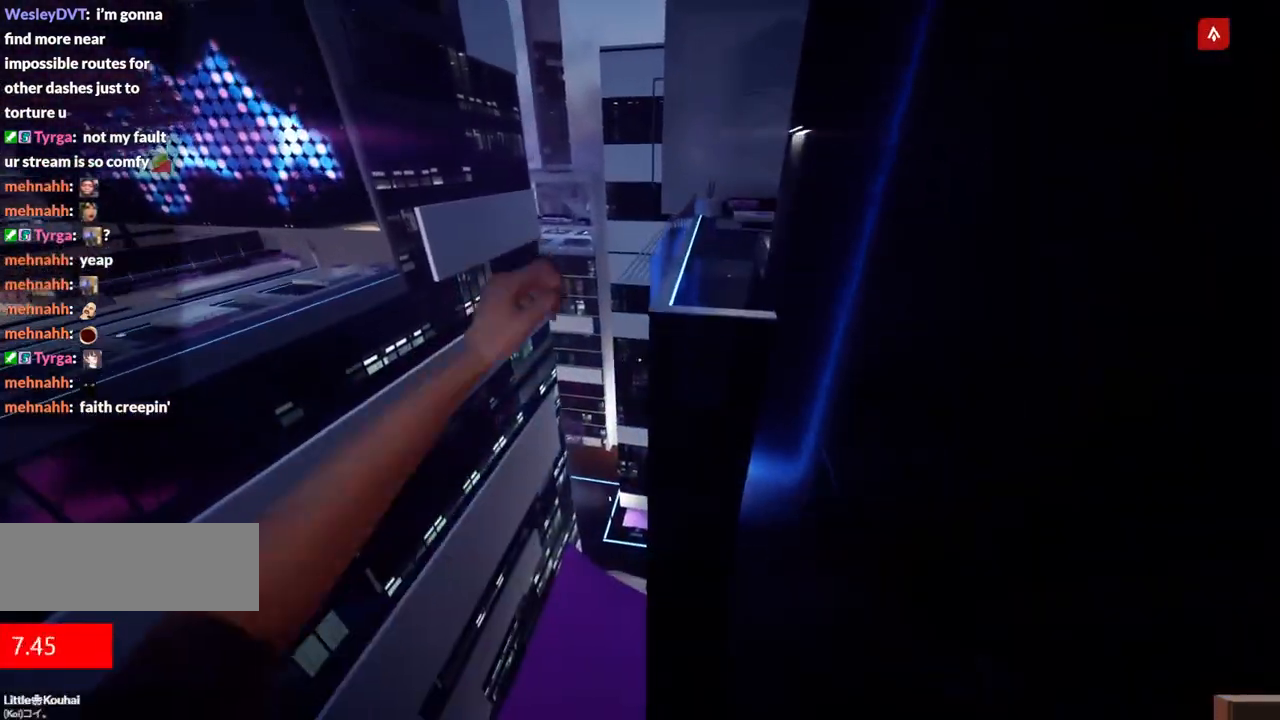
{"keys": ["f", "w"], "events": [[250, "d", "down"], [384, "d", "up"]]}
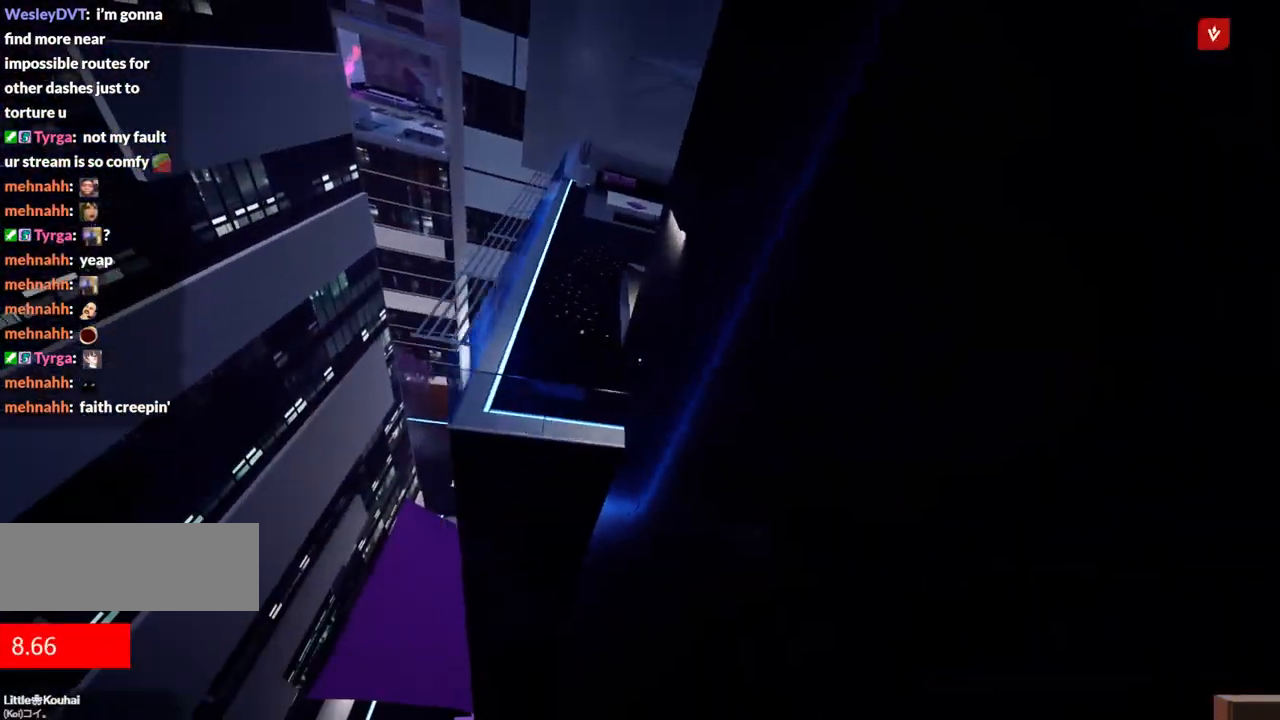
{"keys": ["w"], "events": [[167, "f", "up"]]}
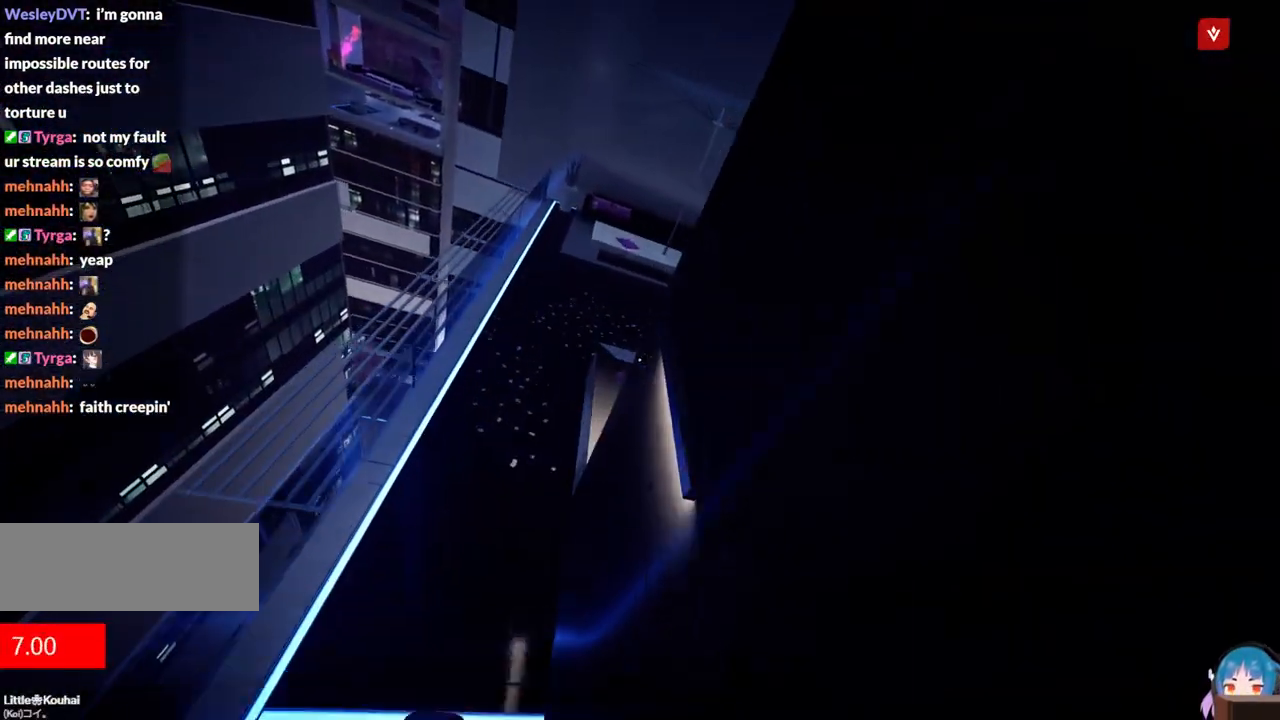
{"keys": ["f", "w"], "events": [[367, "f", "down"]]}
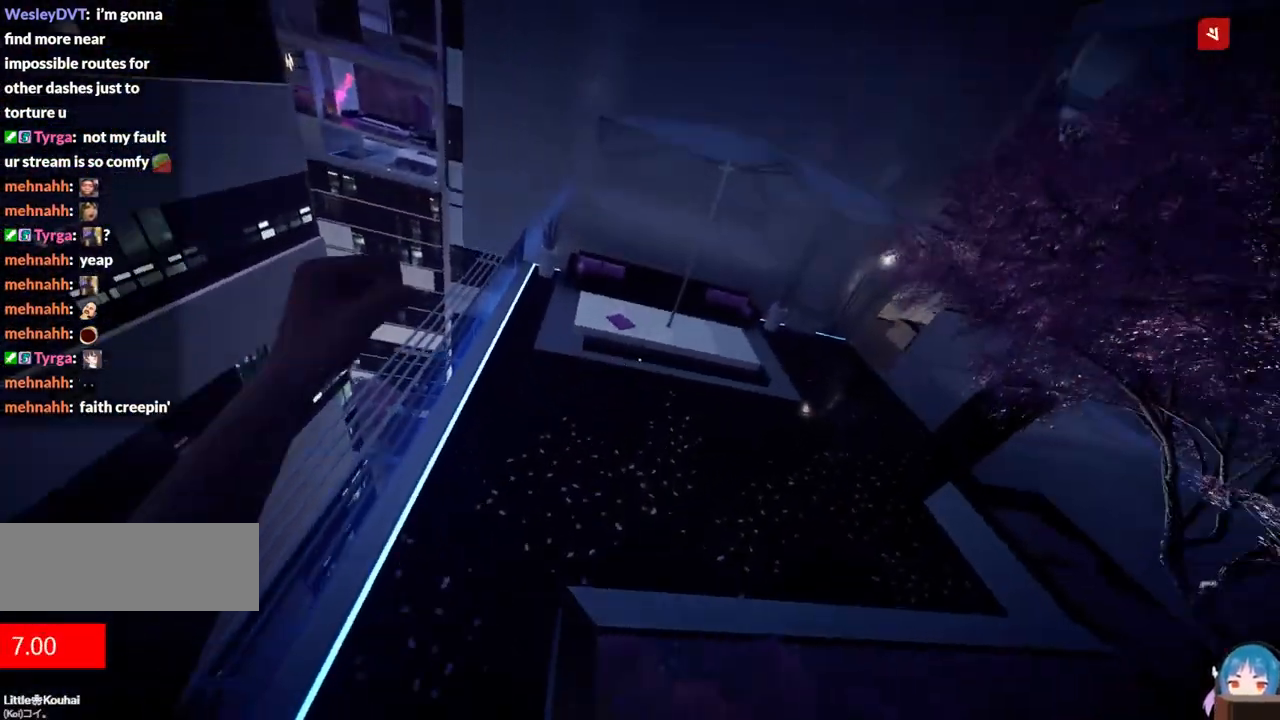
{"keys": [], "events": [[17, "f", "up"], [17, "q", "down"], [100, "q", "up"], [150, "w", "up"]]}
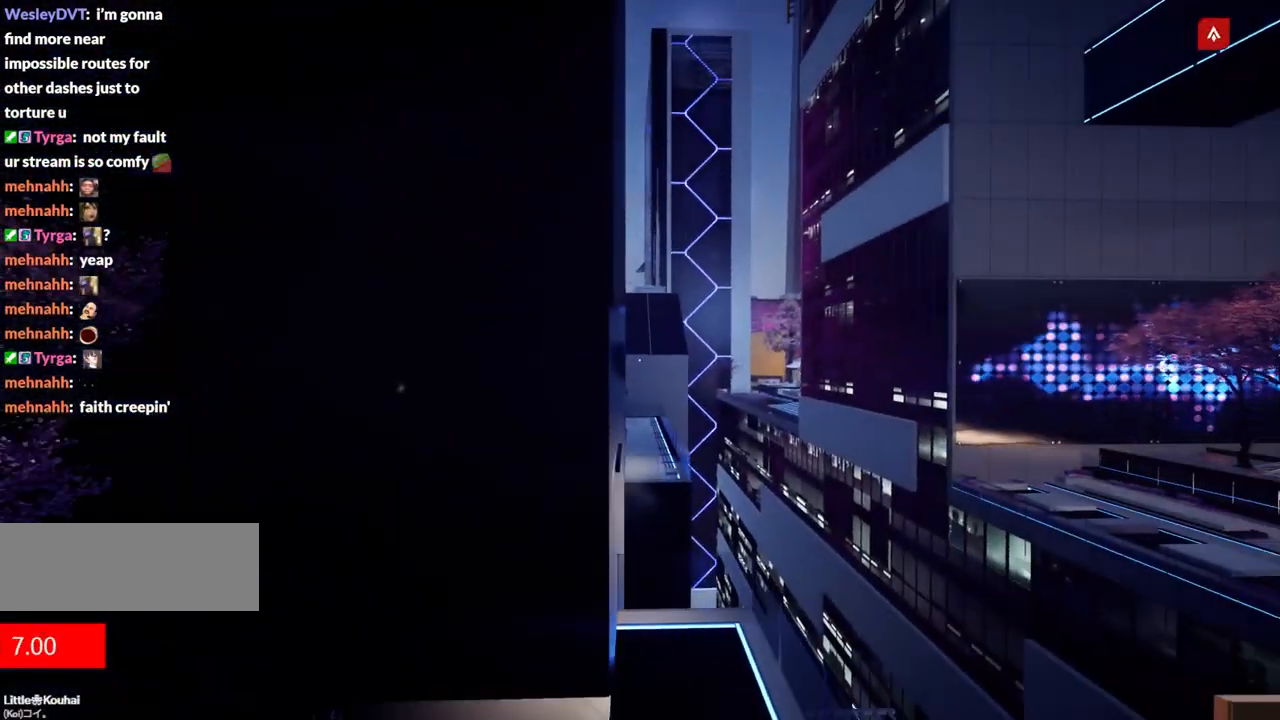
{"keys": ["w"], "events": [[84, "w", "down"]]}
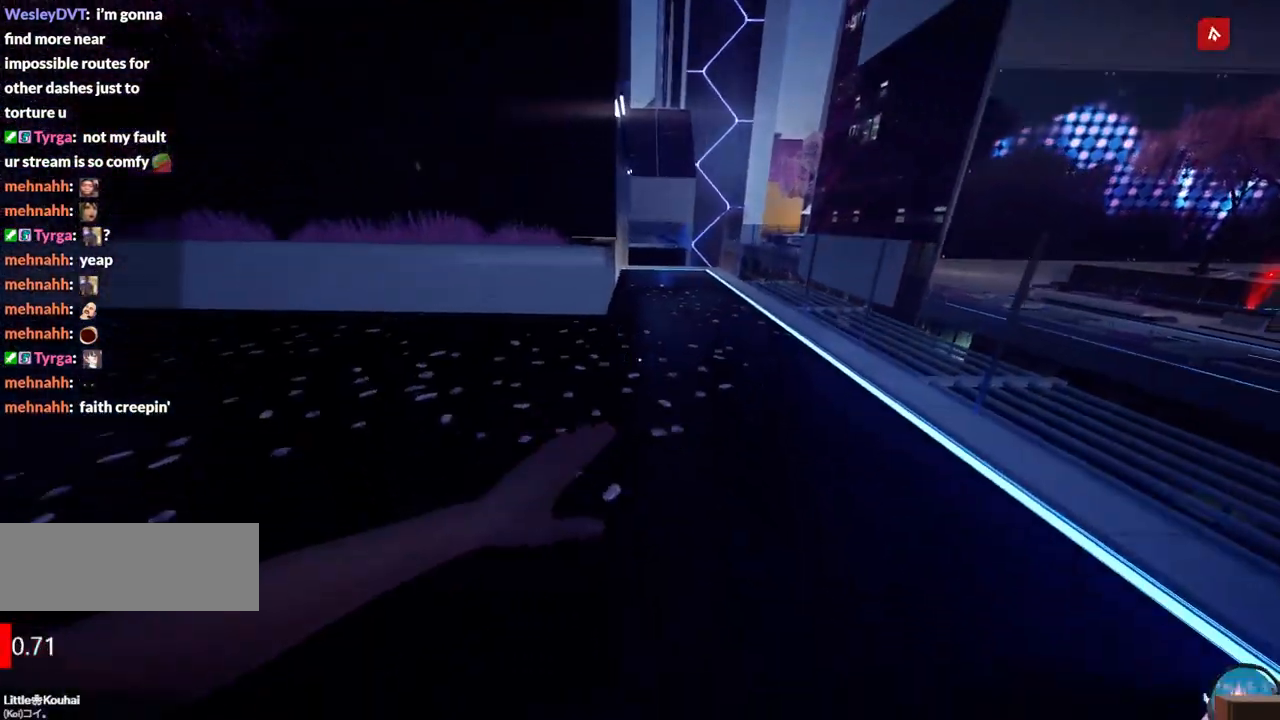
{"keys": ["w"], "events": []}
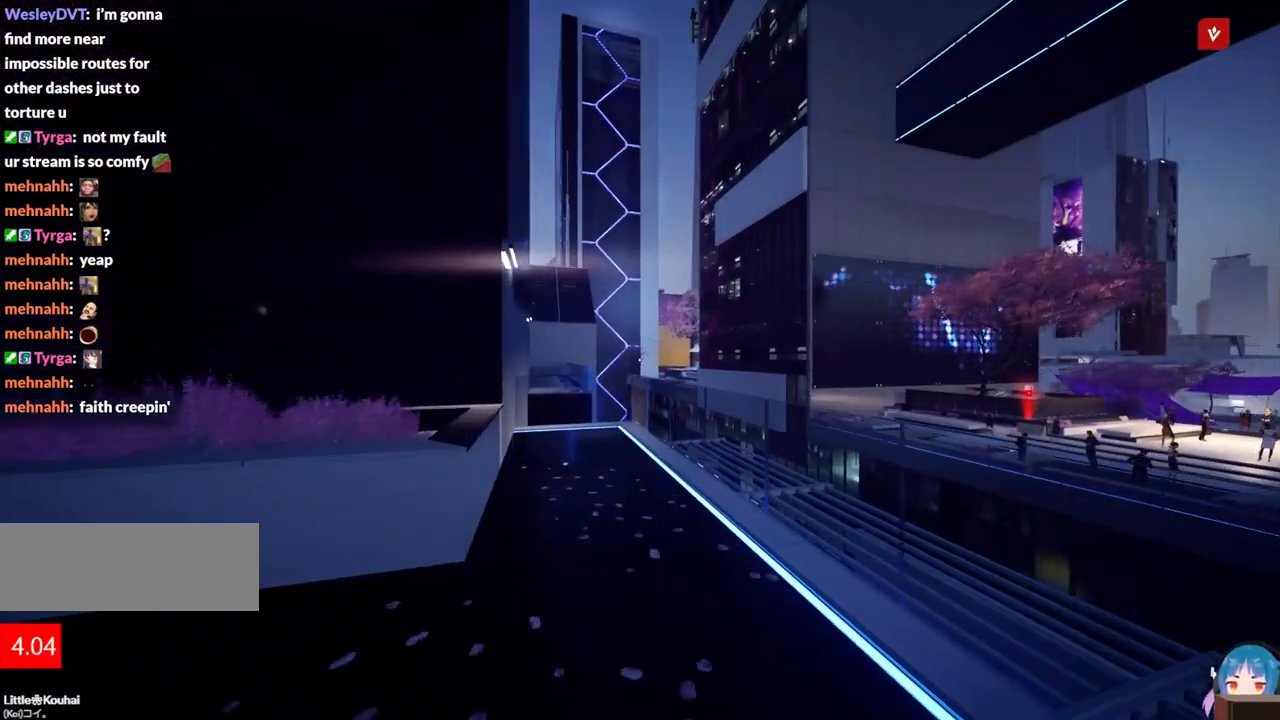
{"keys": ["w"], "events": [[17, "shift", "down"], [300, "shift", "up"]]}
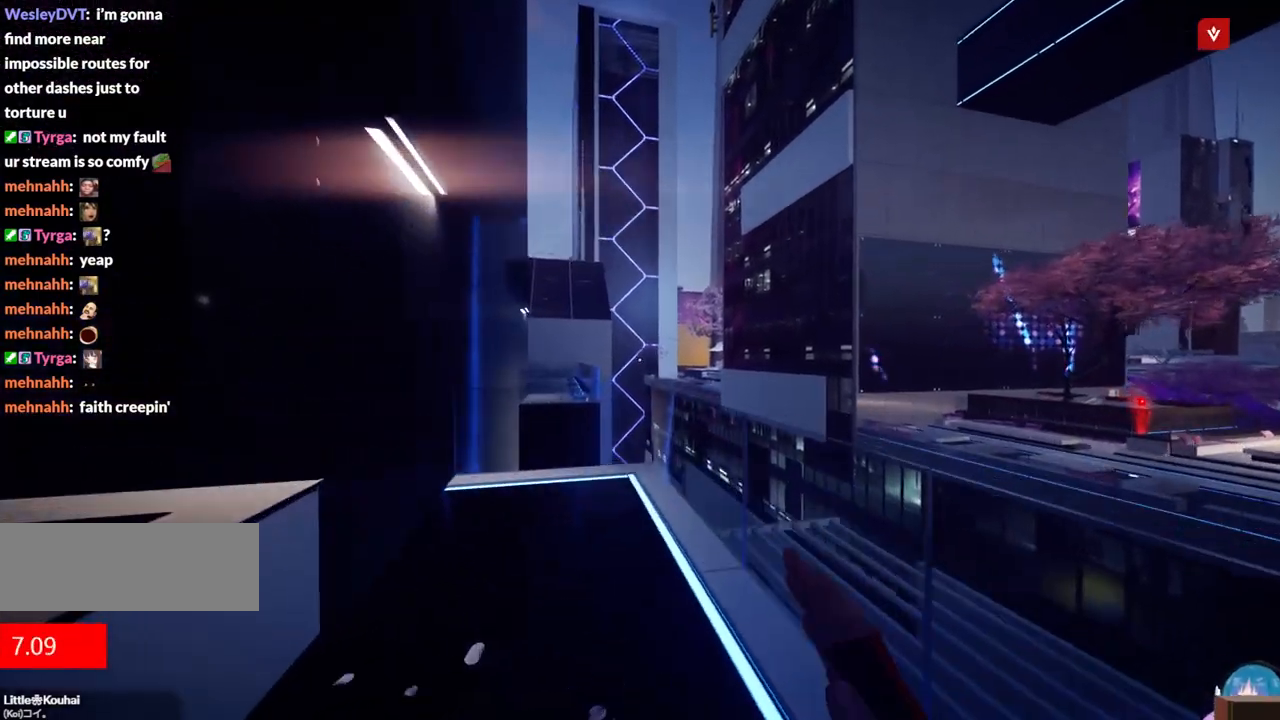
{"keys": ["f", "w"], "events": [[400, "f", "down"]]}
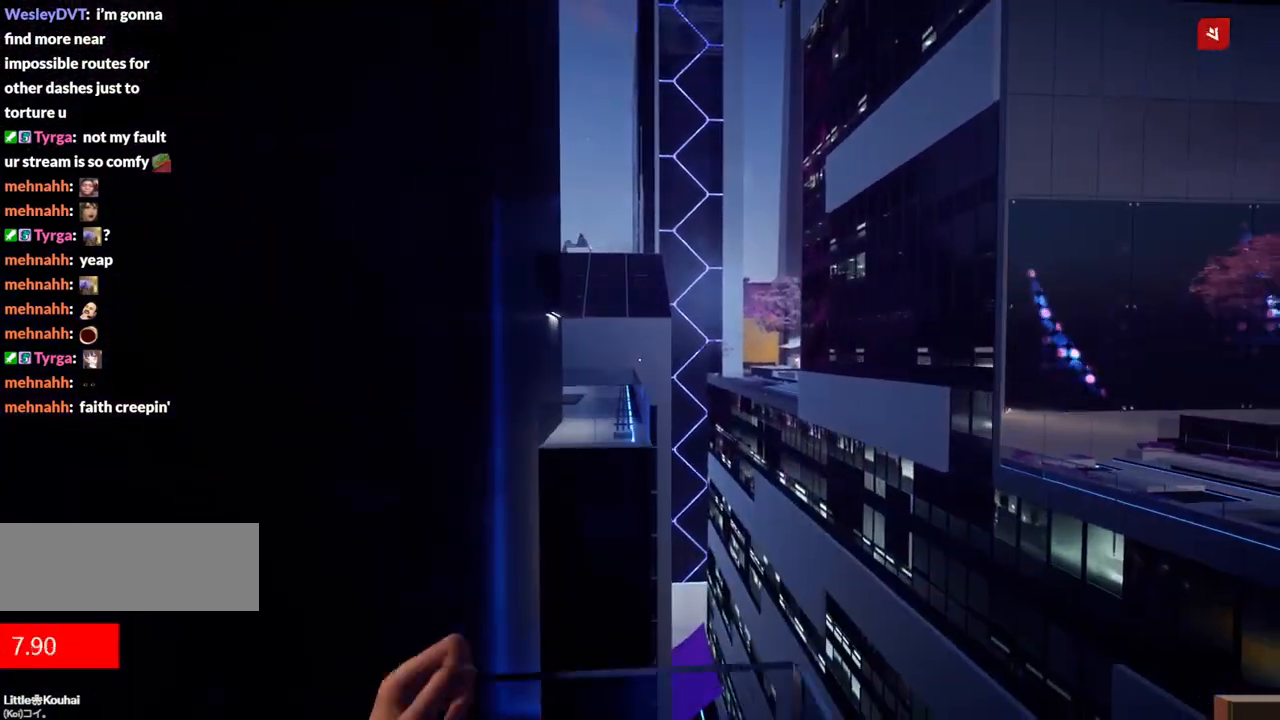
{"keys": ["a", "f", "w"], "events": [[467, "a", "down"]]}
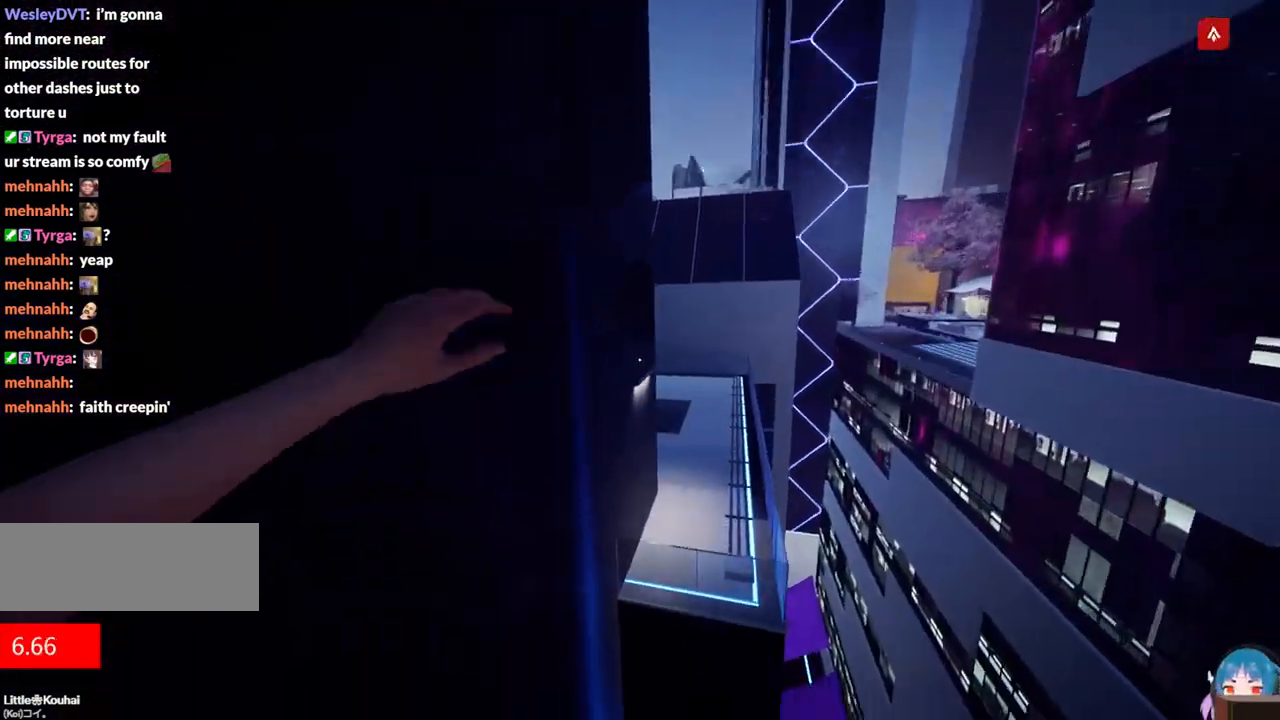
{"keys": ["w"], "events": [[50, "f", "up"], [150, "f", "down"], [200, "a", "up"], [384, "f", "up"]]}
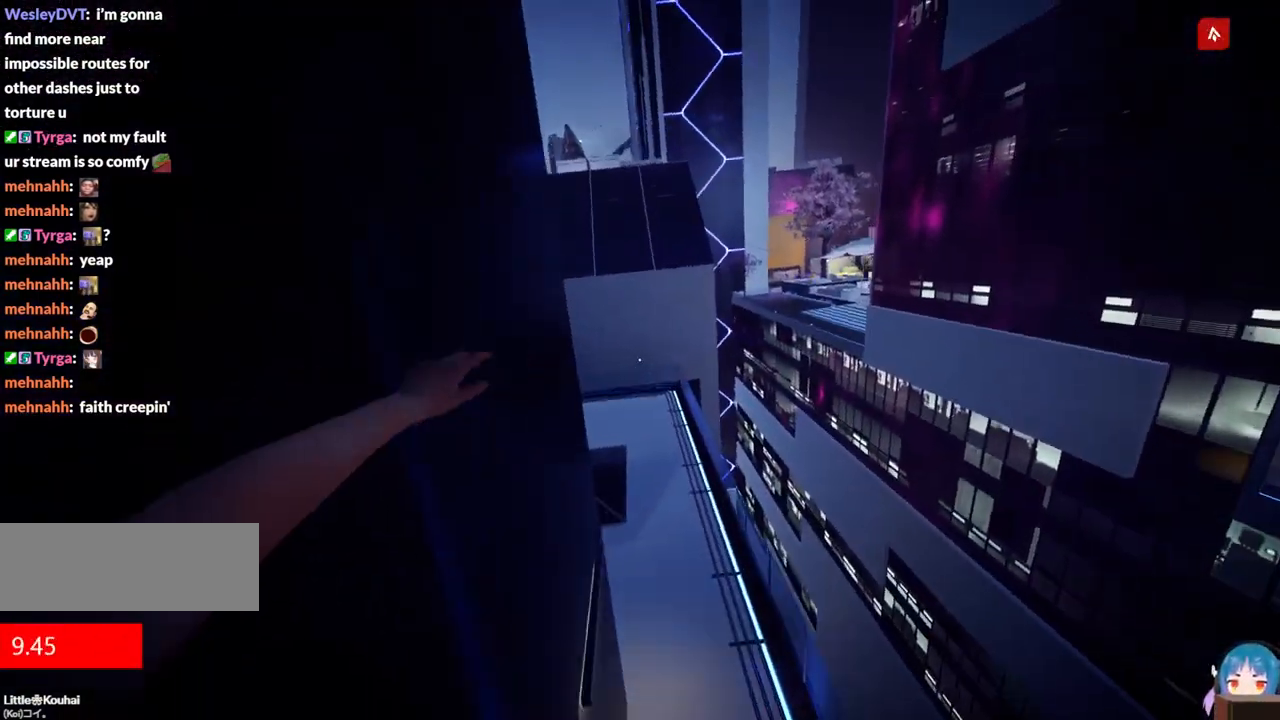
{"keys": ["w"], "events": []}
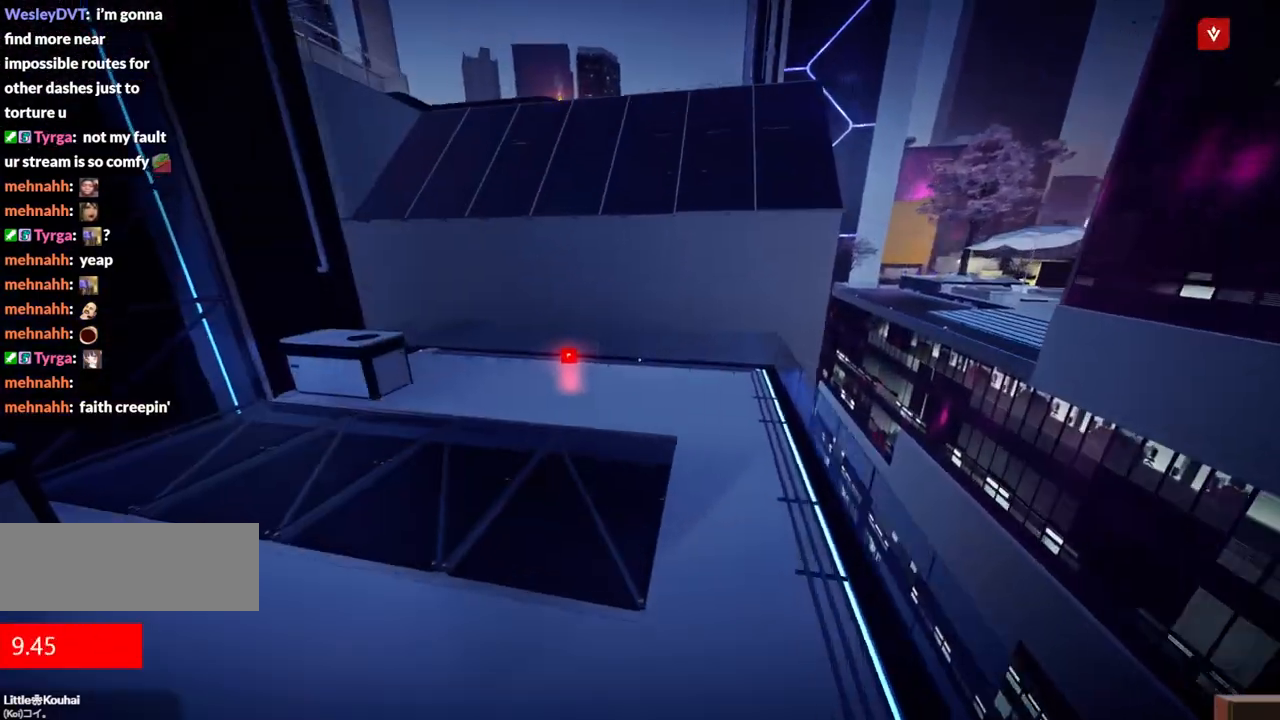
{"keys": ["w"], "events": [[267, "f", "down"], [417, "f", "up"]]}
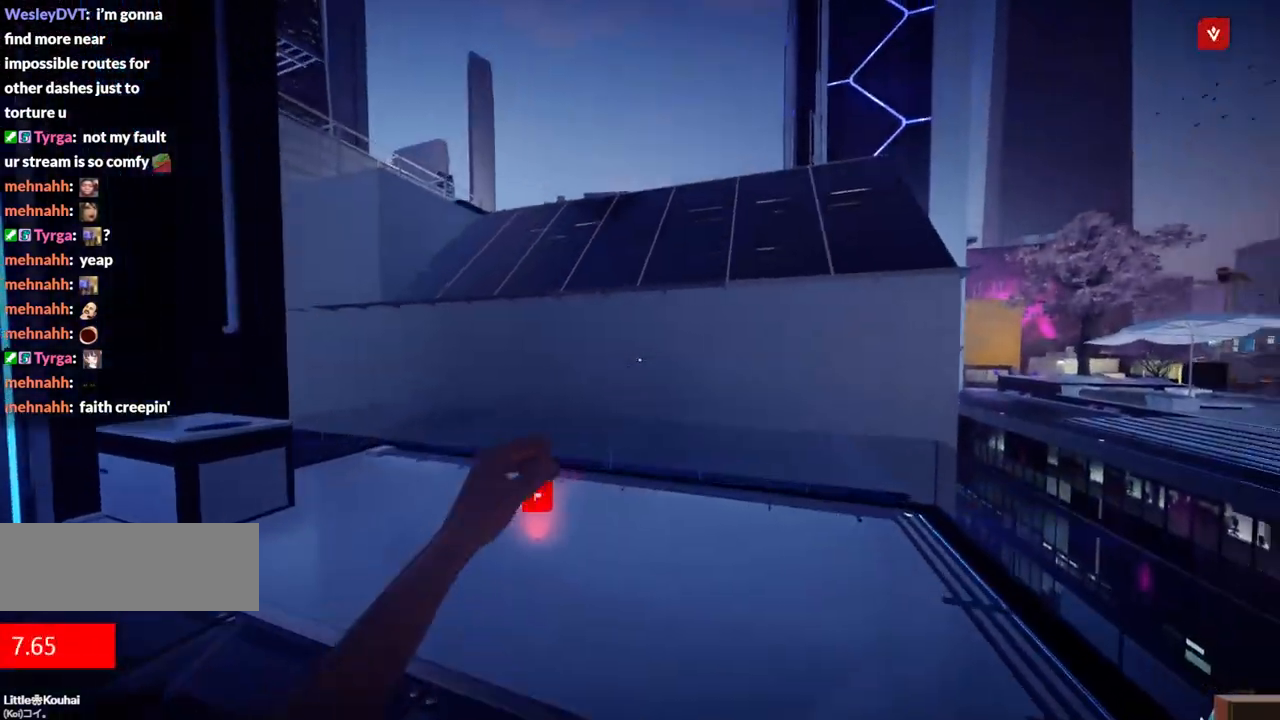
{"keys": [], "events": [[50, "w", "up"]]}
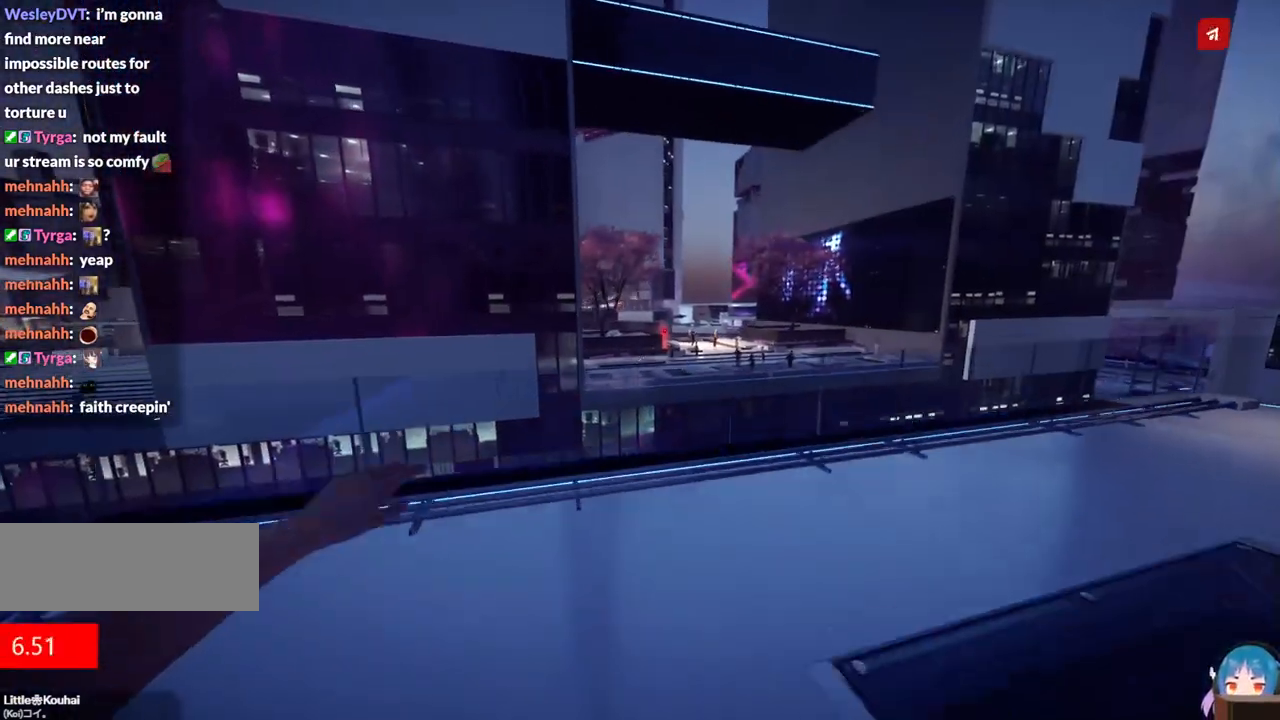
{"keys": ["d", "w"], "events": [[217, "shift", "down"], [217, "w", "down"], [400, "d", "down"], [400, "shift", "up"]]}
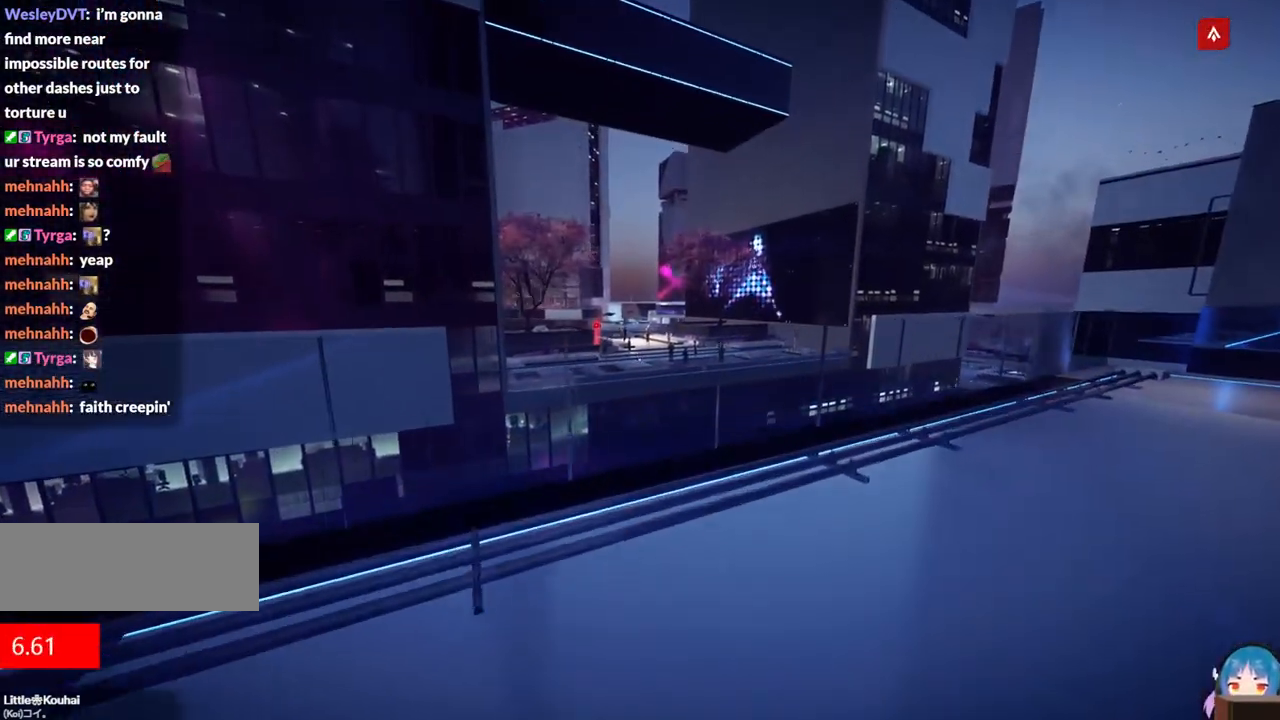
{"keys": ["d", "w"], "events": []}
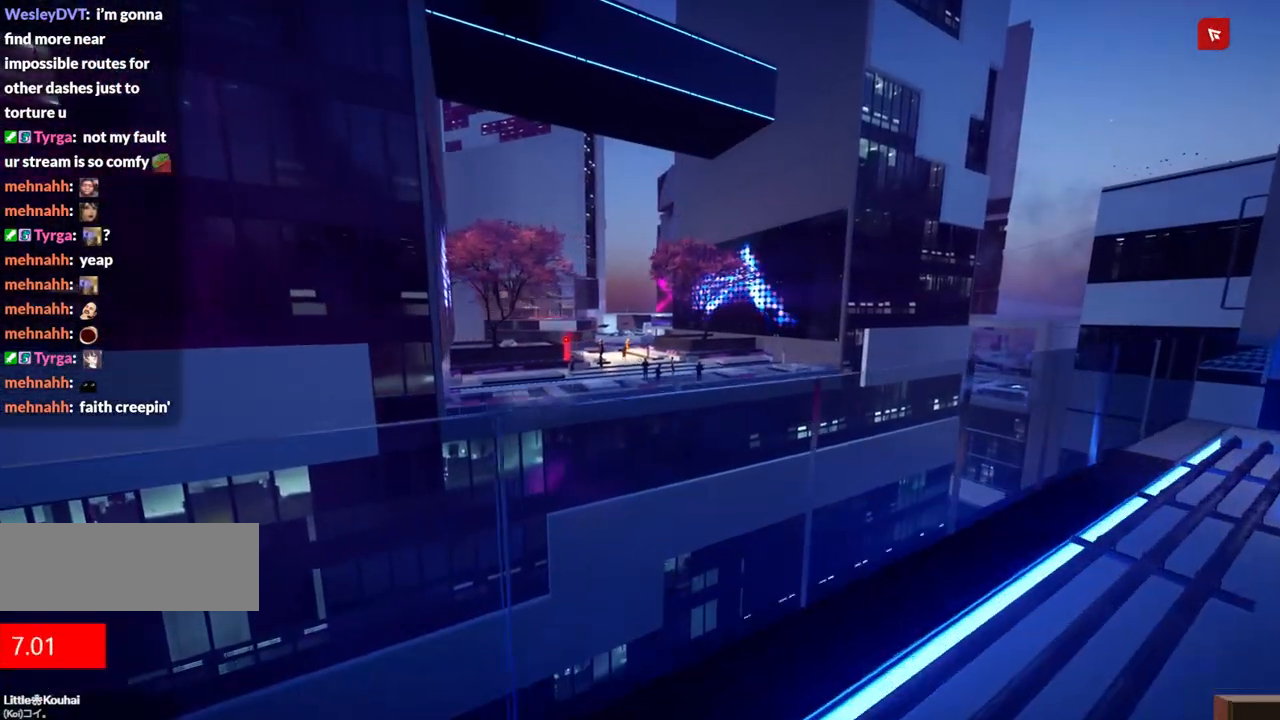
{"keys": ["d"], "events": [[384, "w", "up"]]}